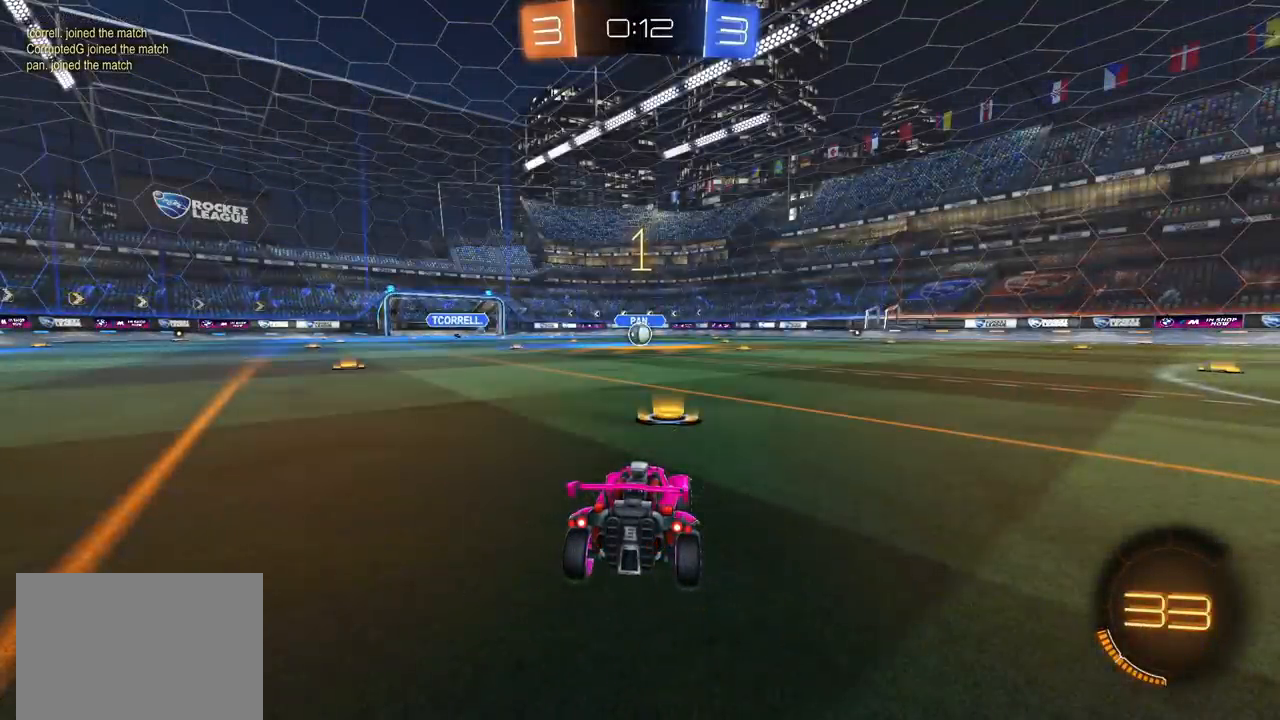
Gameplay with a controller (PlayStation layout); each line is a JSON object with the inputs held at the frame after it (dt_ms = milliseconds from this image to that frame). "events" lists button and stick changes between this image and that frame as [ms after this image, input, new state], when the widget could be followed in between. Not read: R2 R3.
{"dt_ms": 500, "buttons": ["CIRCLE"], "left_stick": "center", "right_stick": "center", "events": []}
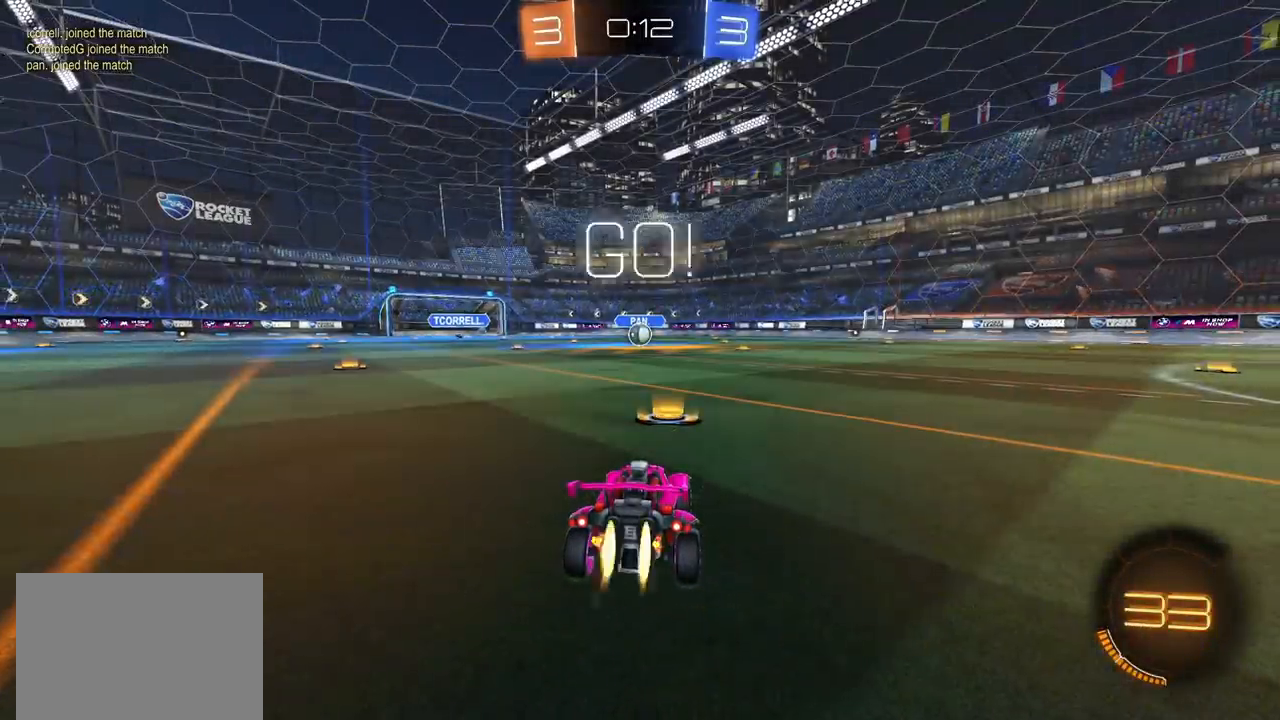
{"dt_ms": 500, "buttons": ["CIRCLE"], "left_stick": "left", "right_stick": "center", "events": [[450, "left_stick", "left"]]}
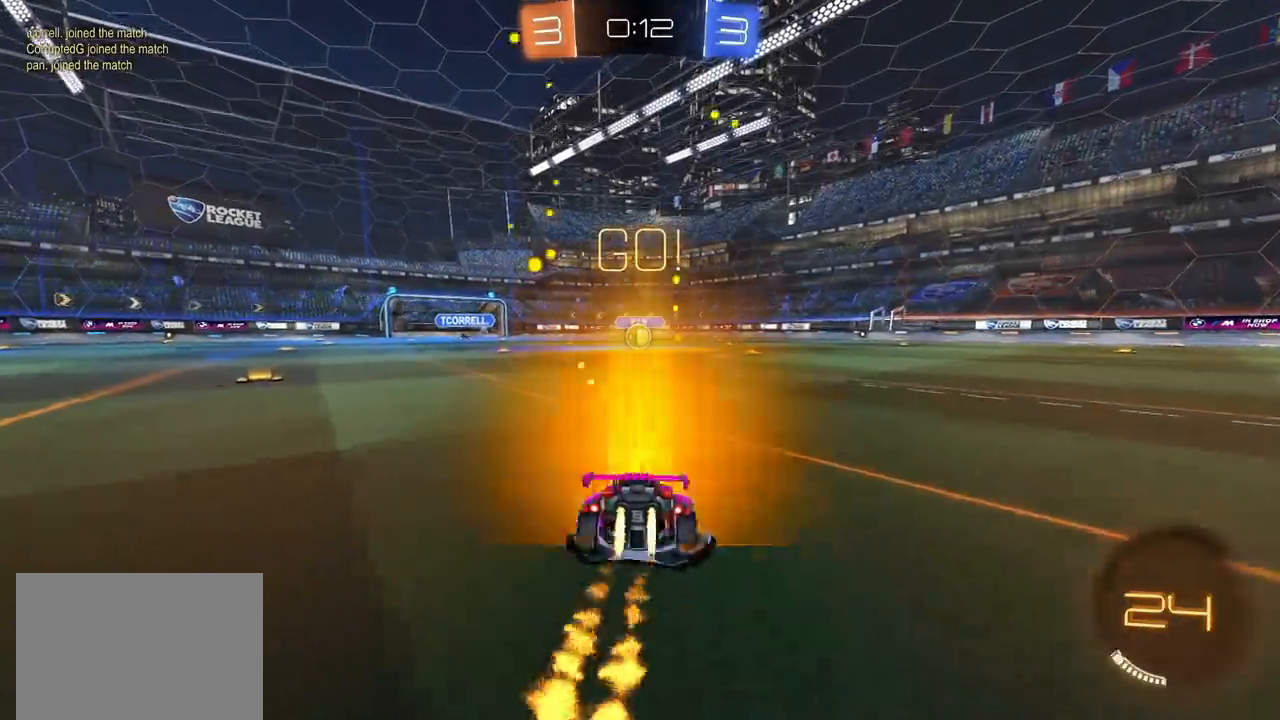
{"dt_ms": 500, "buttons": [], "left_stick": "down", "right_stick": "center", "events": [[67, "CROSS", "down"], [100, "CROSS", "up"], [100, "left_stick", "up"], [117, "L1", "down"], [167, "CROSS", "down"], [217, "L1", "up"], [217, "TRIANGLE", "down"], [217, "left_stick", "down"], [283, "CROSS", "up"], [317, "TRIANGLE", "up"], [450, "CIRCLE", "up"]]}
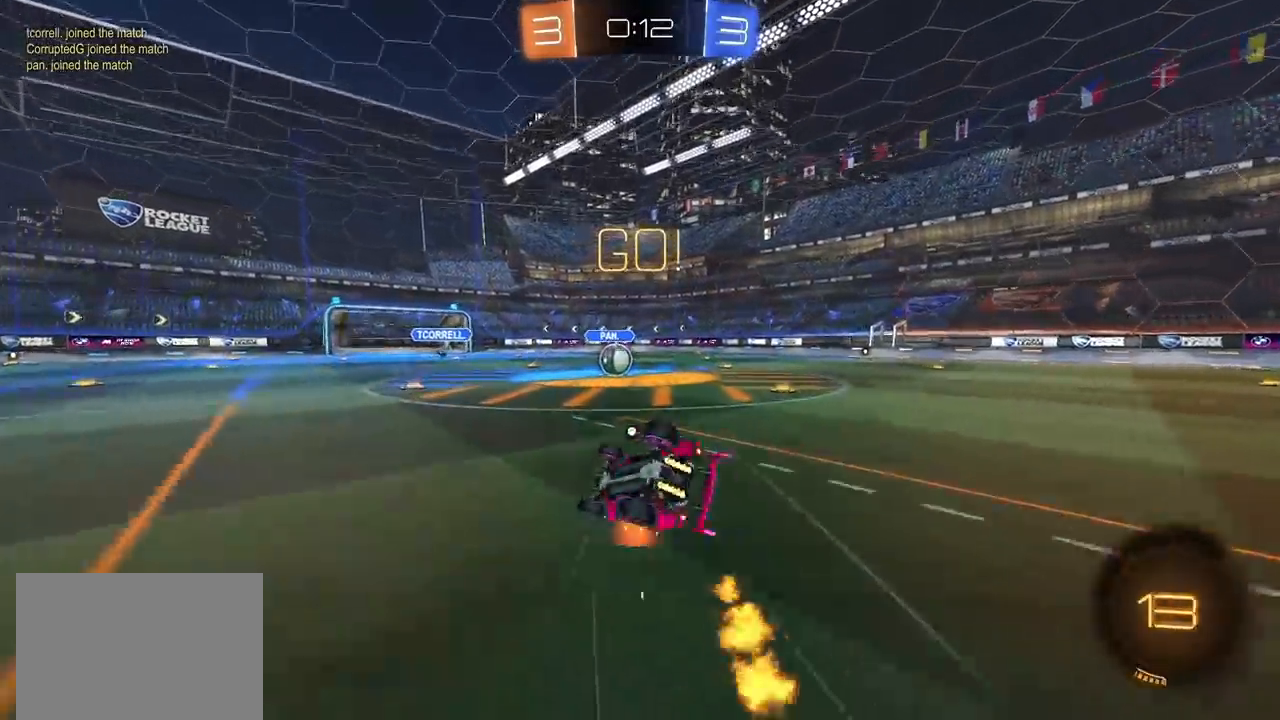
{"dt_ms": 500, "buttons": ["L1"], "left_stick": "down-right", "right_stick": "center", "events": [[167, "TRIANGLE", "down"], [167, "left_stick", "down-right"], [250, "TRIANGLE", "up"], [317, "L1", "down"]]}
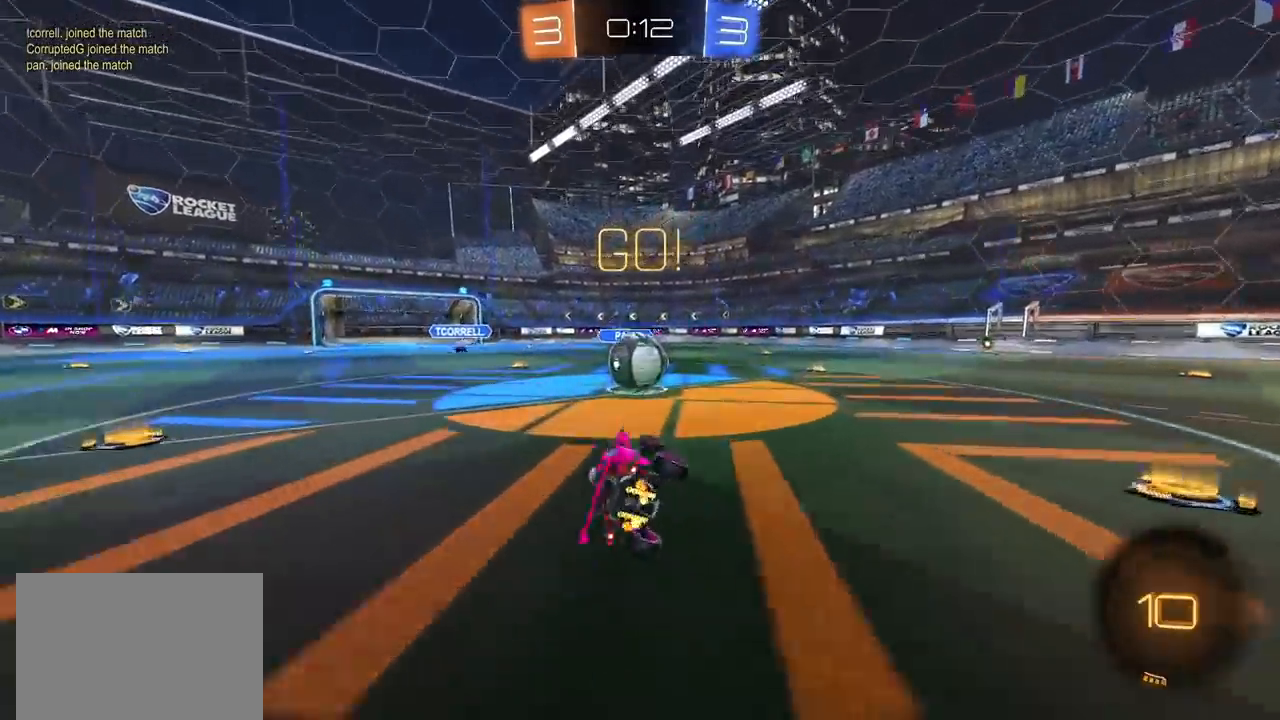
{"dt_ms": 500, "buttons": ["CROSS"], "left_stick": "right", "right_stick": "center", "events": [[67, "left_stick", "right"], [133, "L1", "up"], [300, "CROSS", "down"], [300, "left_stick", "down"], [383, "left_stick", "right"], [433, "CROSS", "up"], [467, "CROSS", "down"]]}
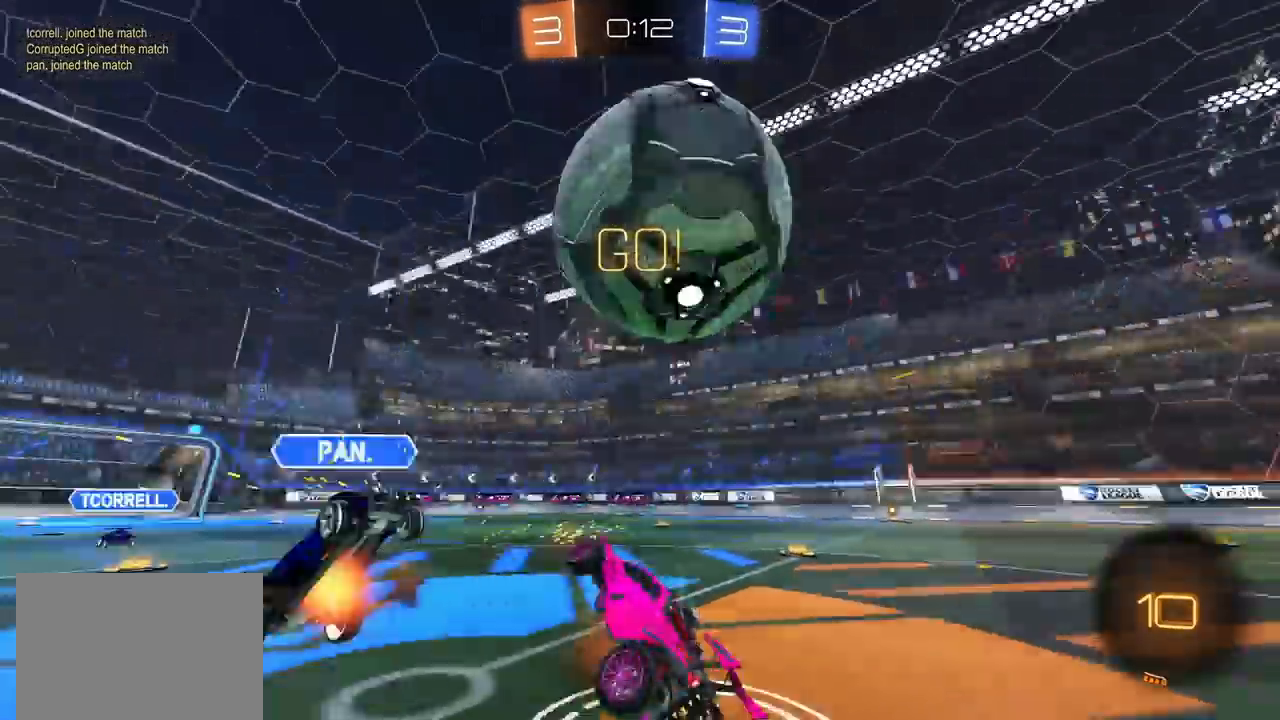
{"dt_ms": 500, "buttons": [], "left_stick": "up-right", "right_stick": "center", "events": [[117, "left_stick", "down"], [250, "CROSS", "up"], [467, "left_stick", "up-right"]]}
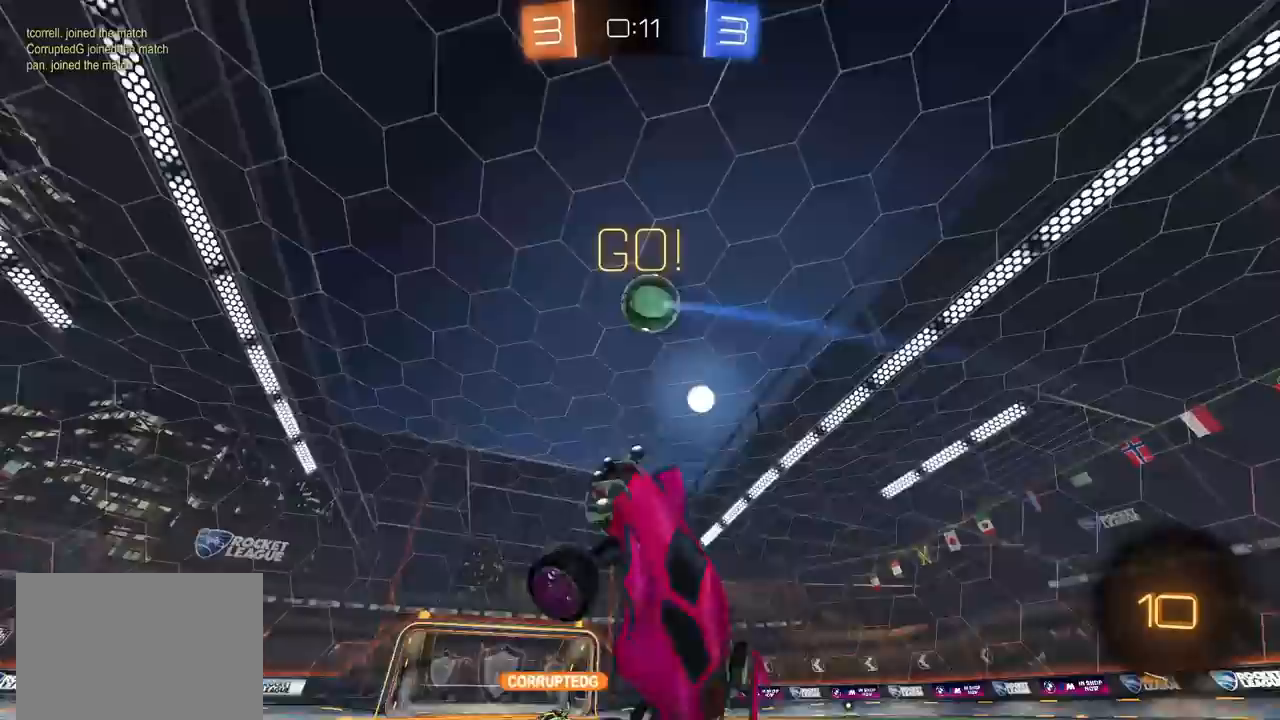
{"dt_ms": 500, "buttons": [], "left_stick": "up-right", "right_stick": "center", "events": [[33, "L1", "down"], [100, "L1", "up"]]}
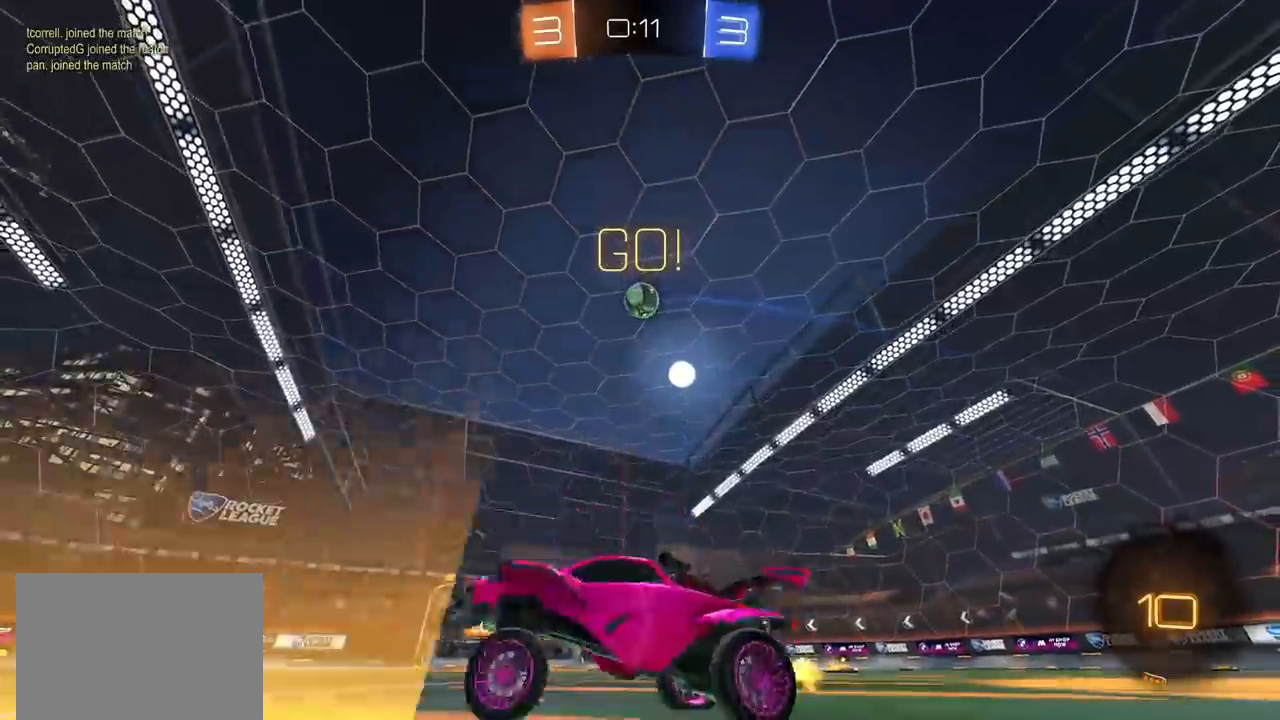
{"dt_ms": 500, "buttons": ["CIRCLE"], "left_stick": "down-left", "right_stick": "center", "events": [[300, "CIRCLE", "down"], [383, "left_stick", "center"], [450, "left_stick", "down-left"]]}
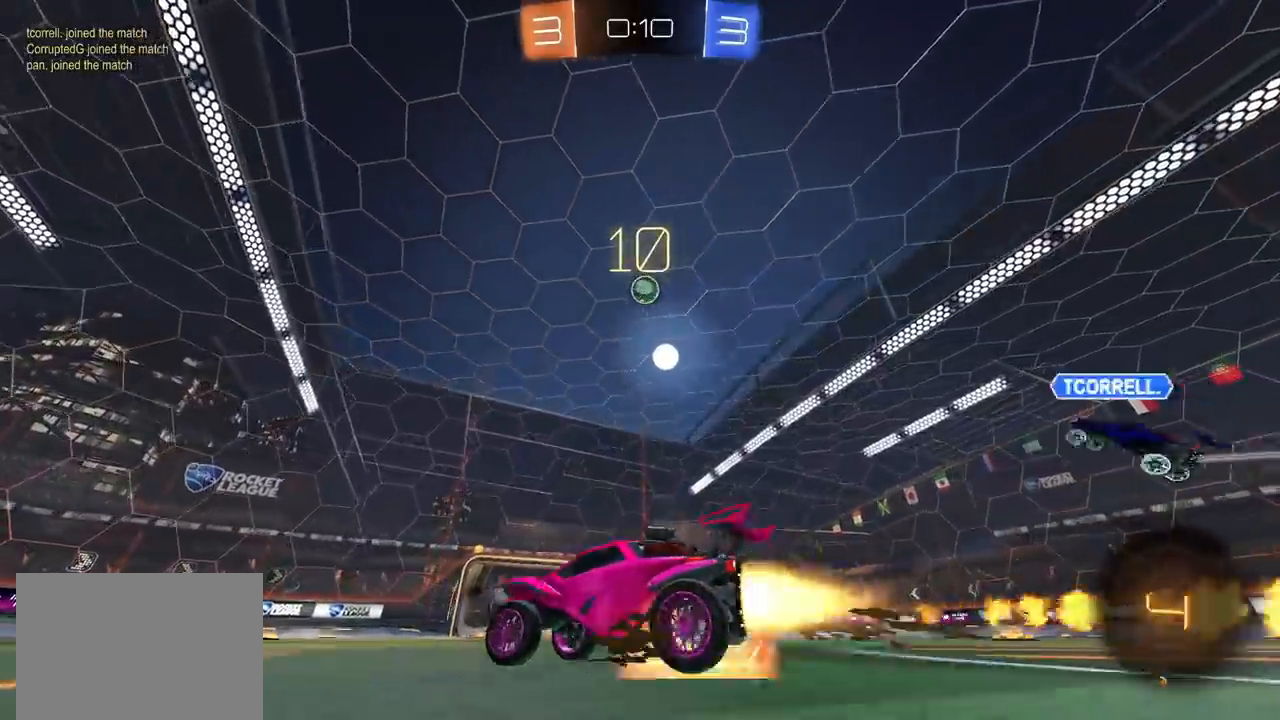
{"dt_ms": 500, "buttons": [], "left_stick": "down", "right_stick": "center", "events": [[33, "CROSS", "down"], [50, "left_stick", "up"], [100, "CROSS", "up"], [117, "L1", "down"], [167, "CROSS", "down"], [167, "L1", "up"], [200, "left_stick", "down"], [317, "CROSS", "up"], [400, "CIRCLE", "up"]]}
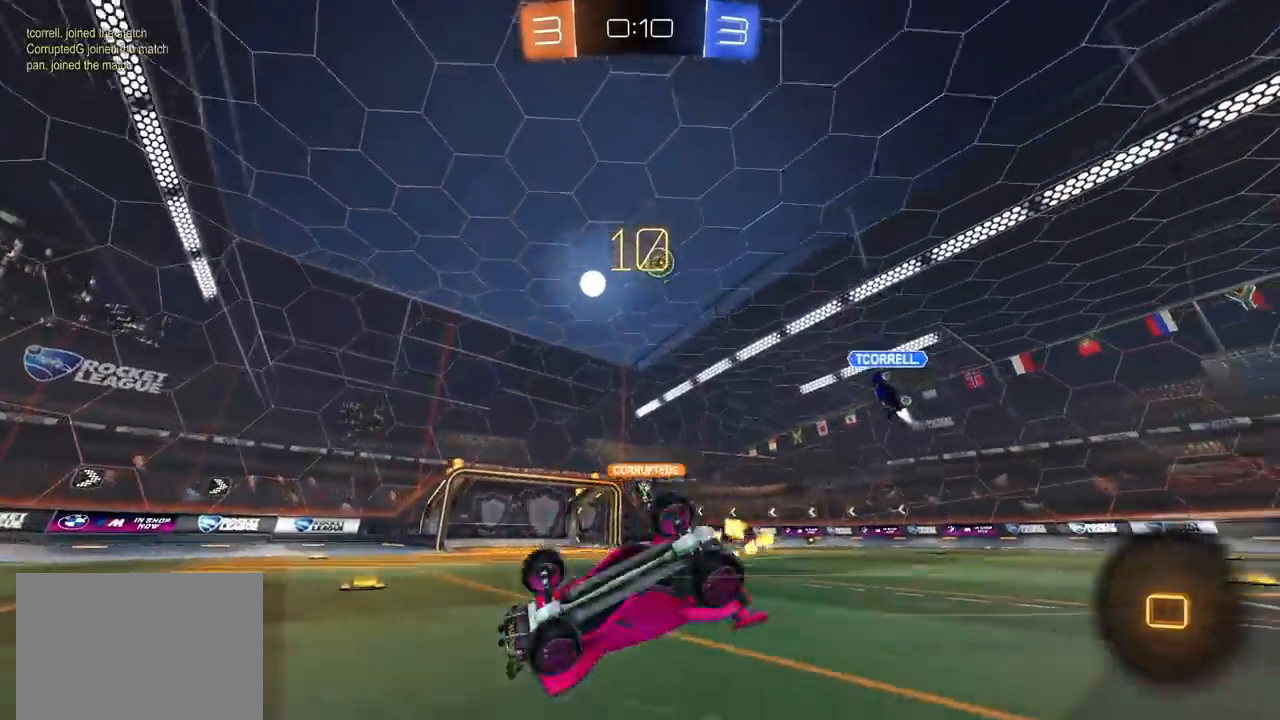
{"dt_ms": 500, "buttons": ["CIRCLE"], "left_stick": "center", "right_stick": "center", "events": [[17, "left_stick", "down-right"], [250, "L1", "down"], [450, "CIRCLE", "down"], [450, "L1", "up"], [483, "left_stick", "center"]]}
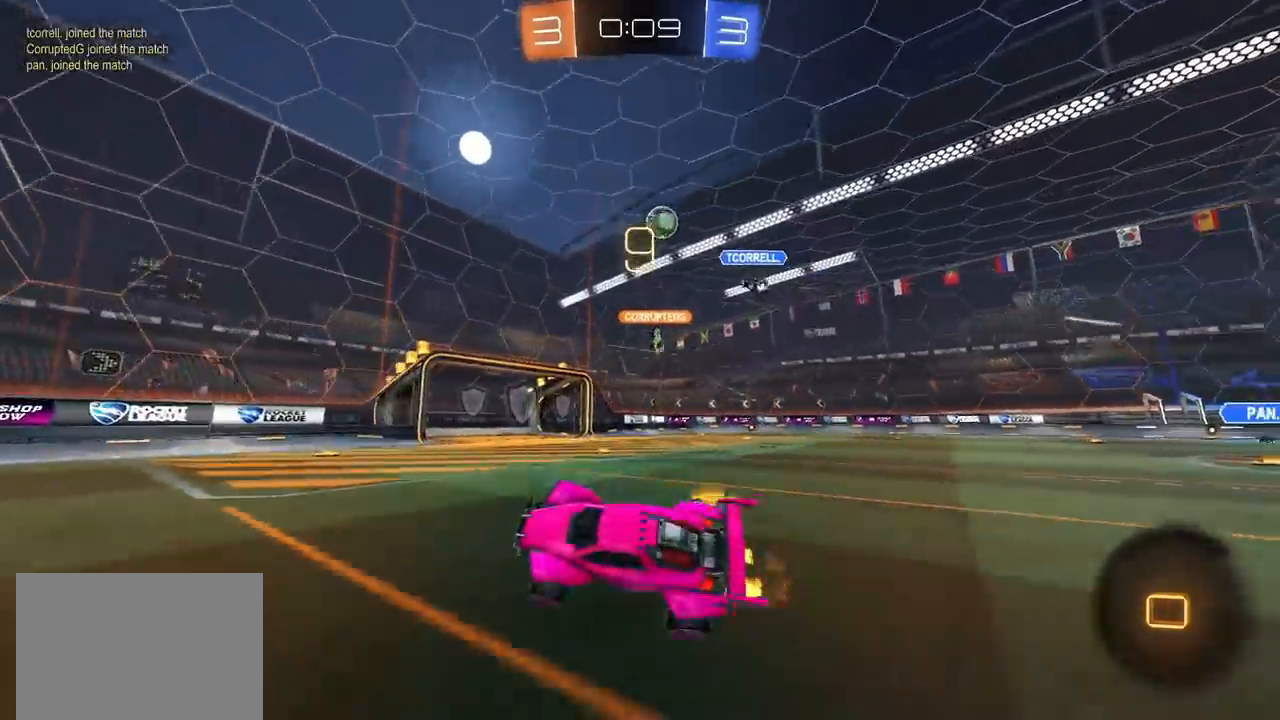
{"dt_ms": 500, "buttons": ["CIRCLE"], "left_stick": "up-right", "right_stick": "center", "events": [[383, "left_stick", "up-right"]]}
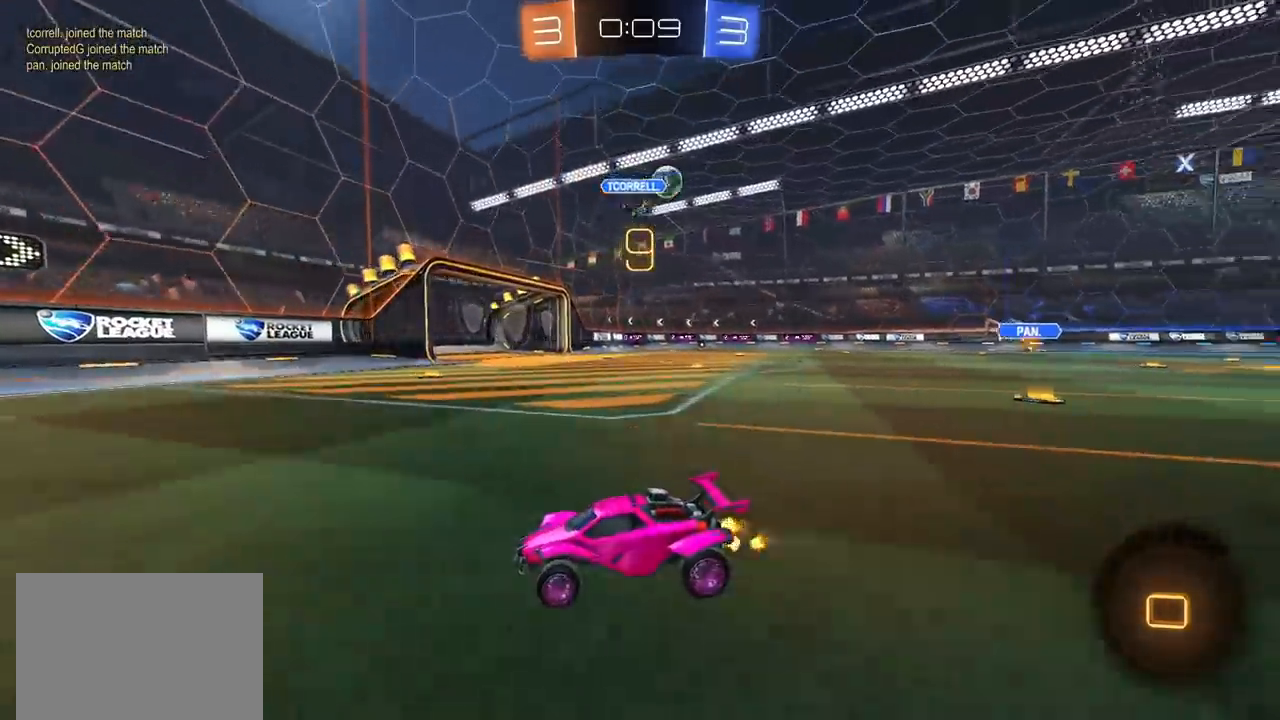
{"dt_ms": 500, "buttons": [], "left_stick": "up-right", "right_stick": "center", "events": [[50, "left_stick", "center"], [250, "left_stick", "up-right"], [300, "CIRCLE", "up"]]}
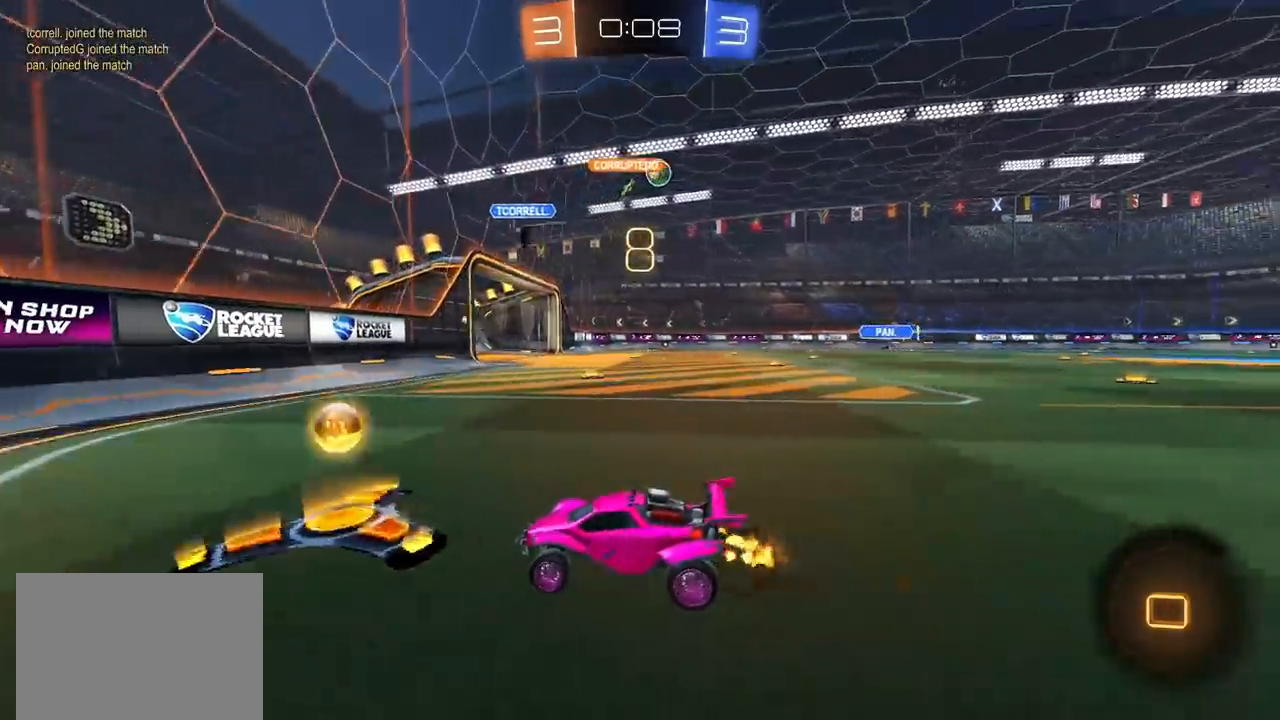
{"dt_ms": 500, "buttons": ["CIRCLE"], "left_stick": "up-right", "right_stick": "center", "events": [[50, "L1", "down"], [83, "CIRCLE", "down"], [133, "L1", "up"]]}
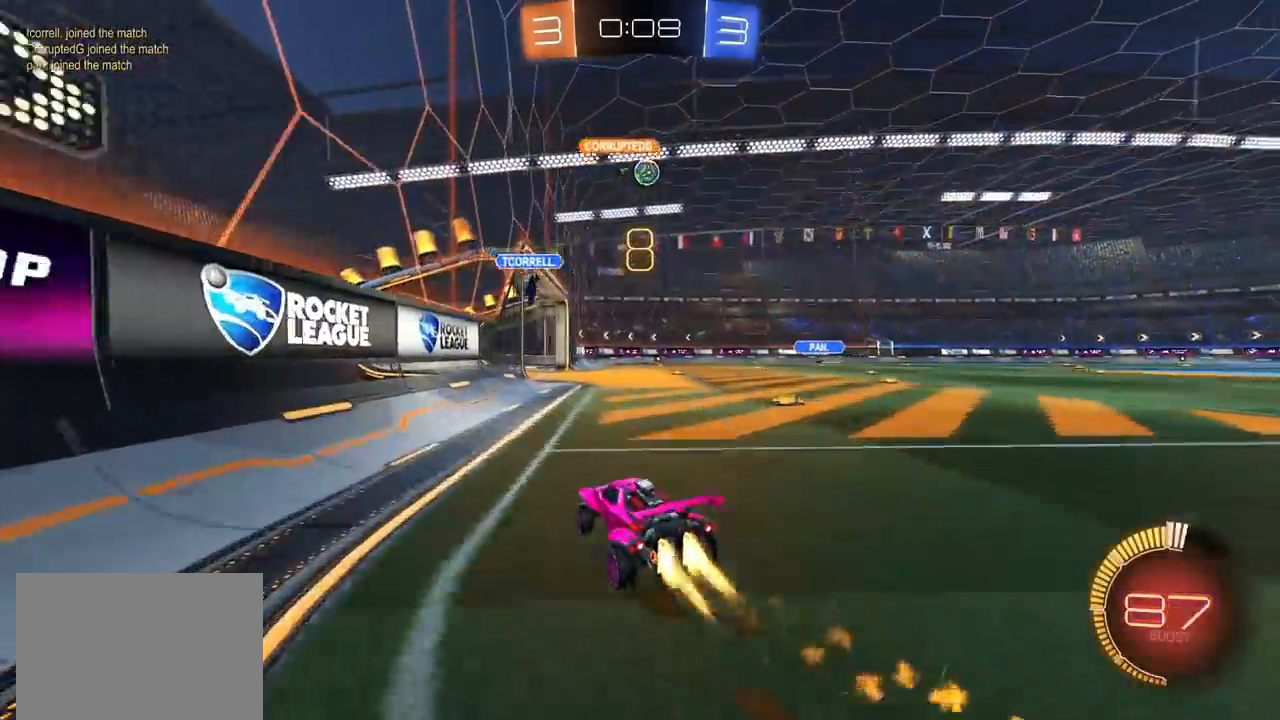
{"dt_ms": 1000, "buttons": ["CROSS"], "left_stick": "center", "right_stick": "center", "events": [[100, "left_stick", "center"], [317, "CIRCLE", "up"], [517, "left_stick", "up-right"], [733, "CROSS", "down"], [750, "L2", "down"], [767, "left_stick", "down"], [817, "L3", "down"], [850, "L2", "up"], [900, "L3", "up"], [950, "CROSS", "up"], [950, "left_stick", "center"], [1000, "CROSS", "down"]]}
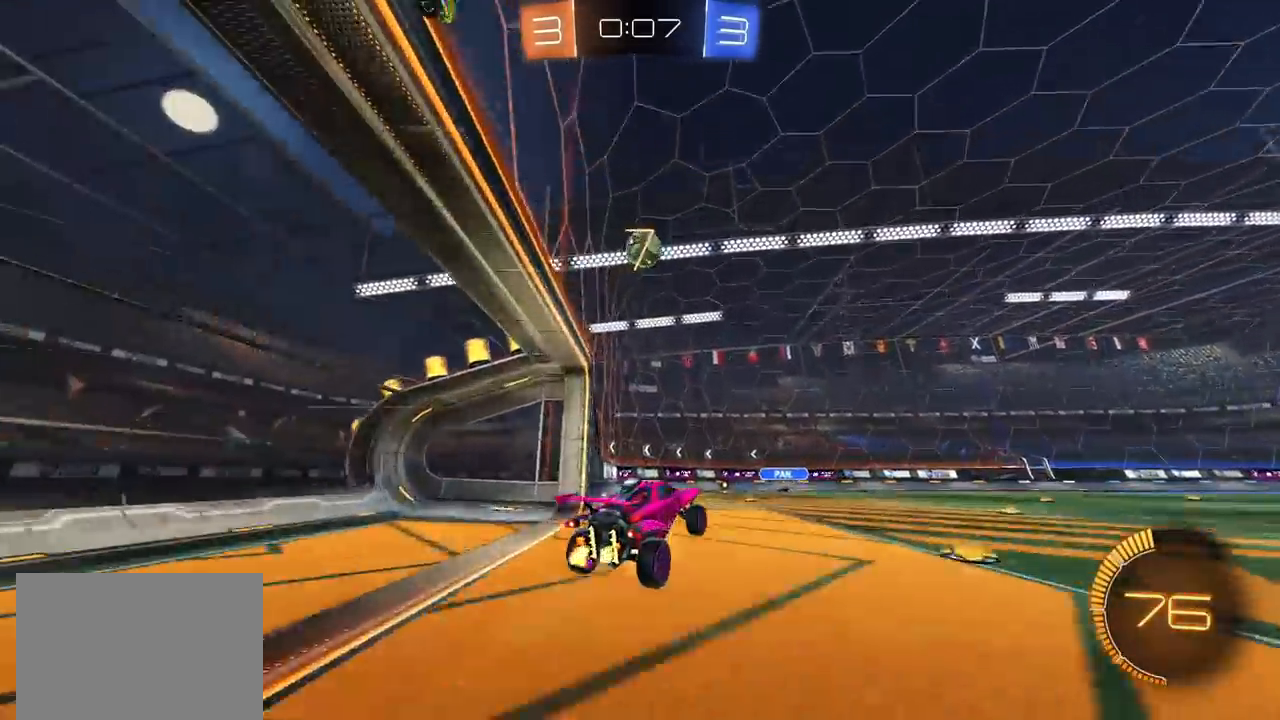
{"dt_ms": 500, "buttons": ["CIRCLE"], "left_stick": "center", "right_stick": "center", "events": [[33, "left_stick", "down-right"], [100, "CIRCLE", "down"], [117, "CROSS", "up"], [150, "L1", "down"], [167, "left_stick", "right"], [250, "CIRCLE", "up"], [333, "L1", "up"], [350, "CIRCLE", "down"], [383, "left_stick", "center"]]}
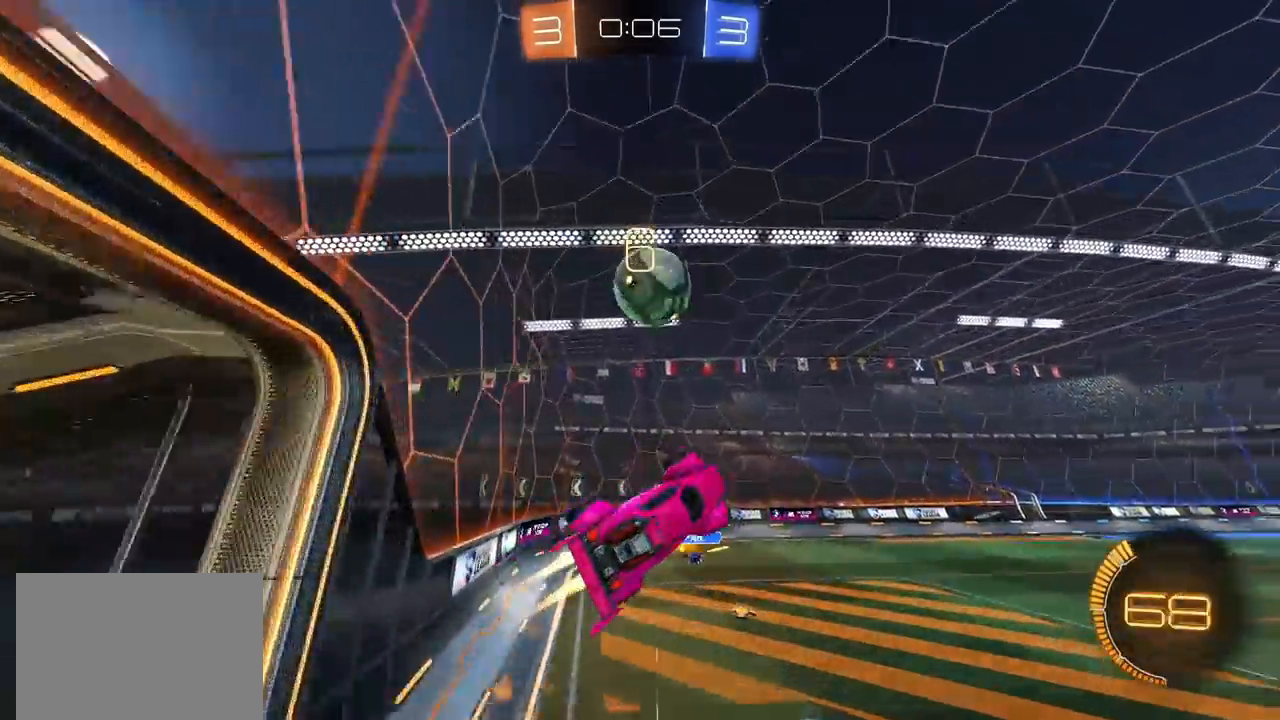
{"dt_ms": 500, "buttons": ["CIRCLE", "L1"], "left_stick": "down-right", "right_stick": "center", "events": [[83, "left_stick", "up-right"], [100, "CIRCLE", "up"], [250, "CIRCLE", "down"], [283, "L1", "down"], [383, "left_stick", "down-right"]]}
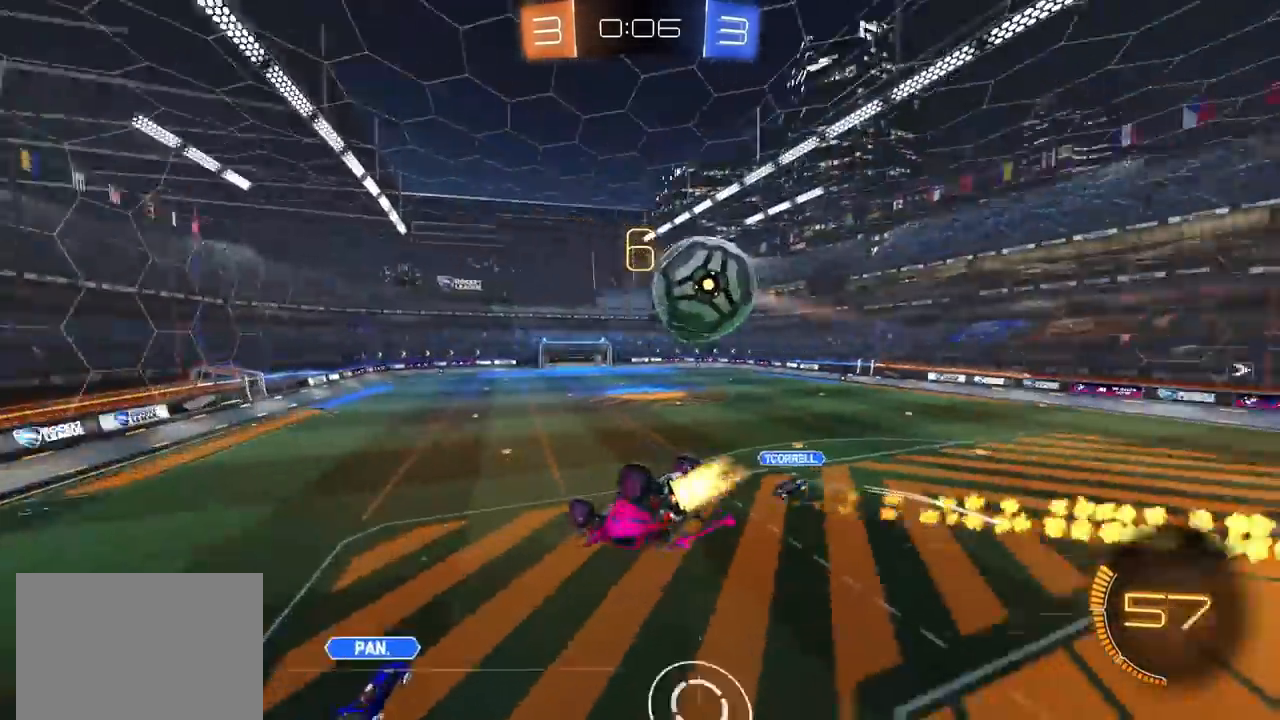
{"dt_ms": 500, "buttons": ["L1"], "left_stick": "right", "right_stick": "center", "events": [[83, "left_stick", "up-right"], [300, "CIRCLE", "up"], [317, "L1", "up"], [317, "left_stick", "right"], [400, "L1", "down"]]}
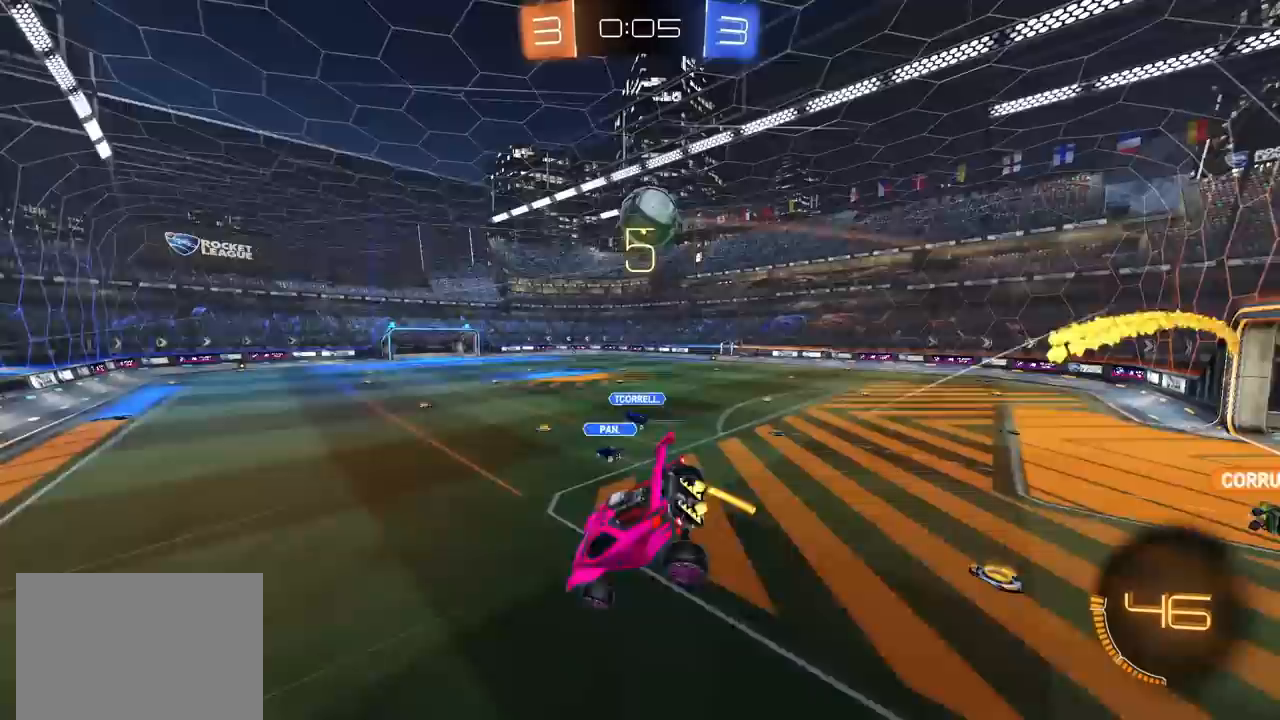
{"dt_ms": 500, "buttons": ["CIRCLE"], "left_stick": "center", "right_stick": "center", "events": [[67, "L1", "up"], [67, "left_stick", "down-left"], [283, "CIRCLE", "down"], [467, "left_stick", "center"]]}
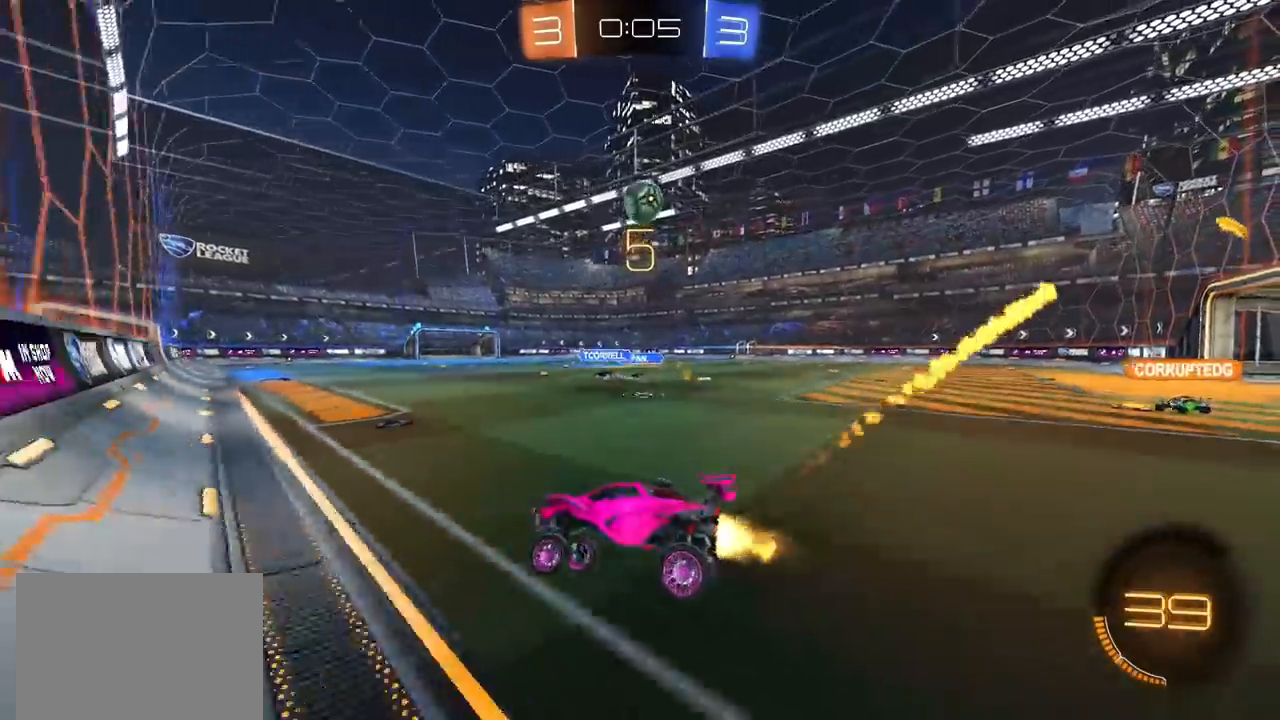
{"dt_ms": 500, "buttons": ["CIRCLE"], "left_stick": "center", "right_stick": "center", "events": [[100, "left_stick", "up-right"], [417, "left_stick", "center"]]}